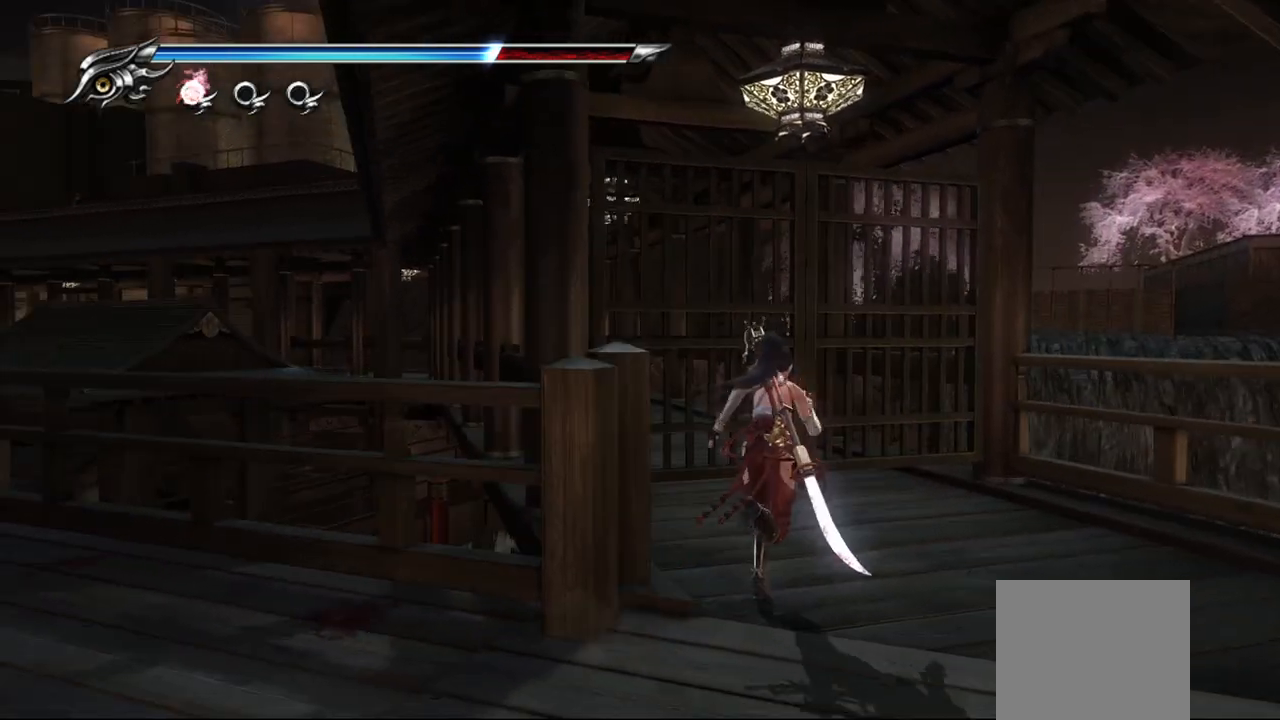
Gameplay with a controller (PlayStation layout); each line is a JSON object with the inputs held at the frame after it (dt_ms = milliseconds from this image to that frame). "events" lists button and stick changes between this image and that frame as [ms after this image, input, new state], when the widget could be followed in between.
{"dt_ms": 500, "buttons": [], "left_stick": "center", "right_stick": "center", "events": [[17, "right_stick", "center"], [450, "left_stick", "center"]]}
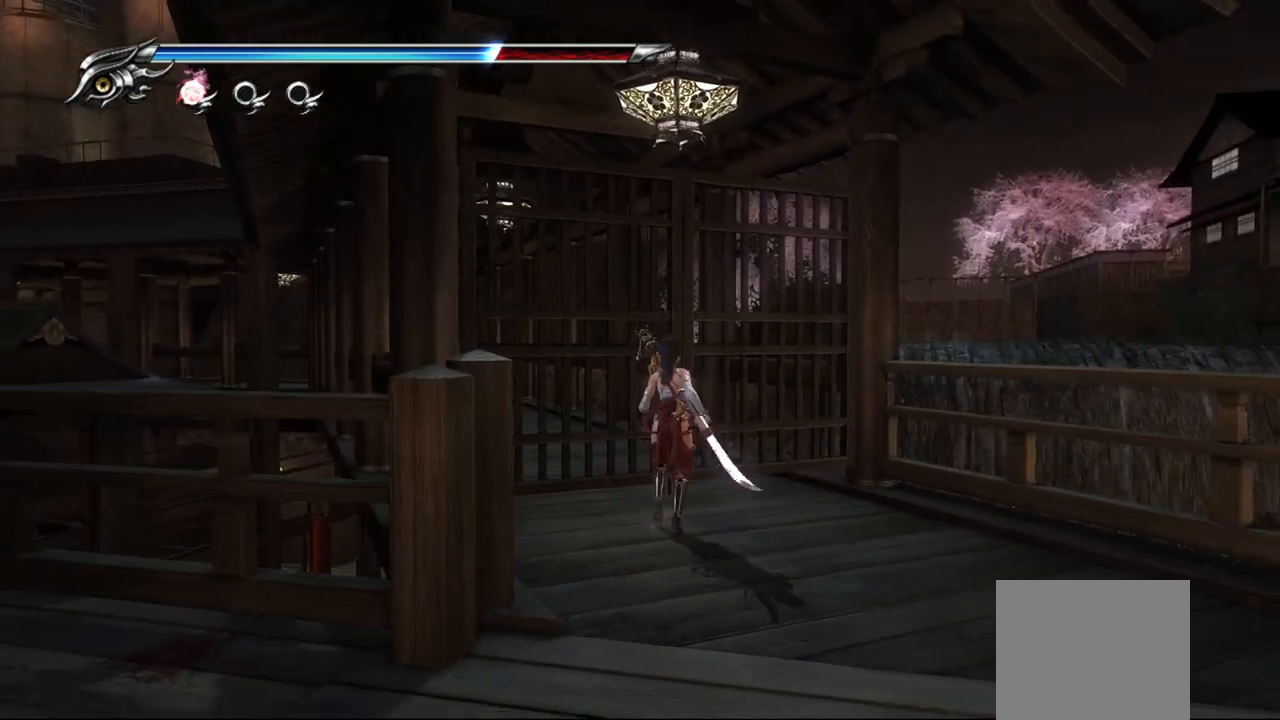
{"dt_ms": 500, "buttons": [], "left_stick": "center", "right_stick": "center", "events": [[300, "SQUARE", "down"], [417, "SQUARE", "up"]]}
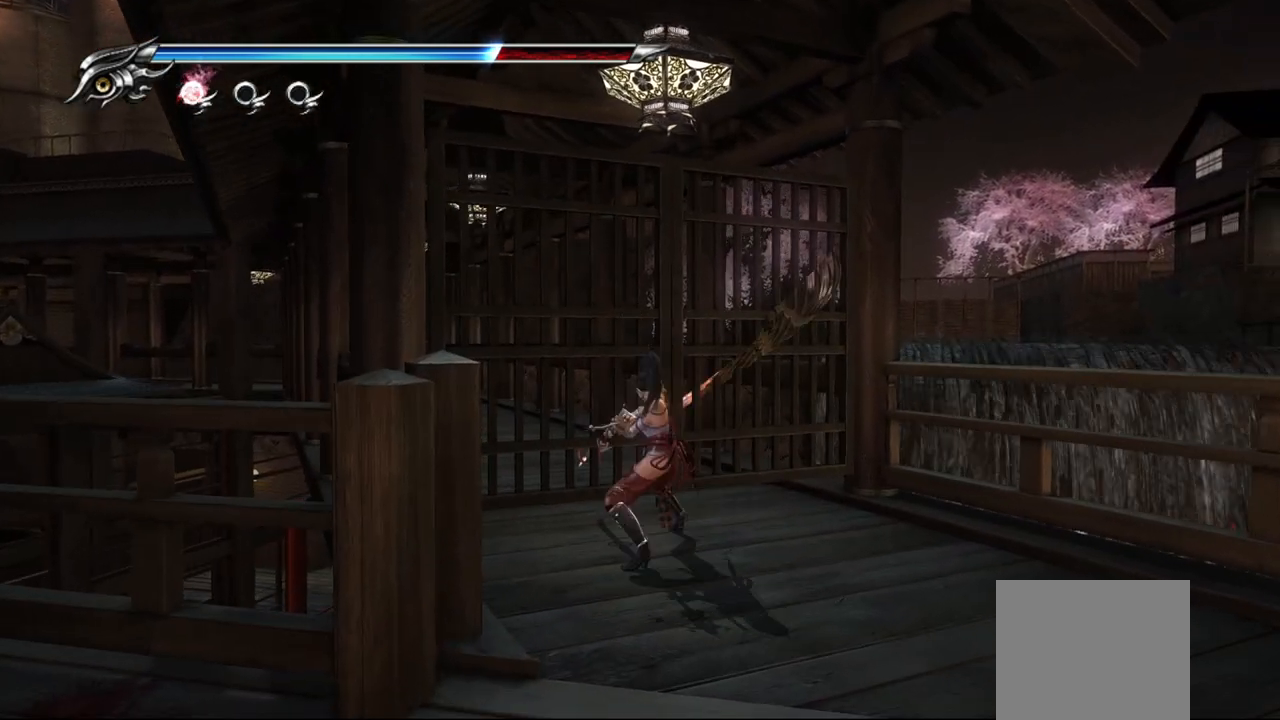
{"dt_ms": 500, "buttons": [], "left_stick": "center", "right_stick": "left", "events": [[400, "right_stick", "left"]]}
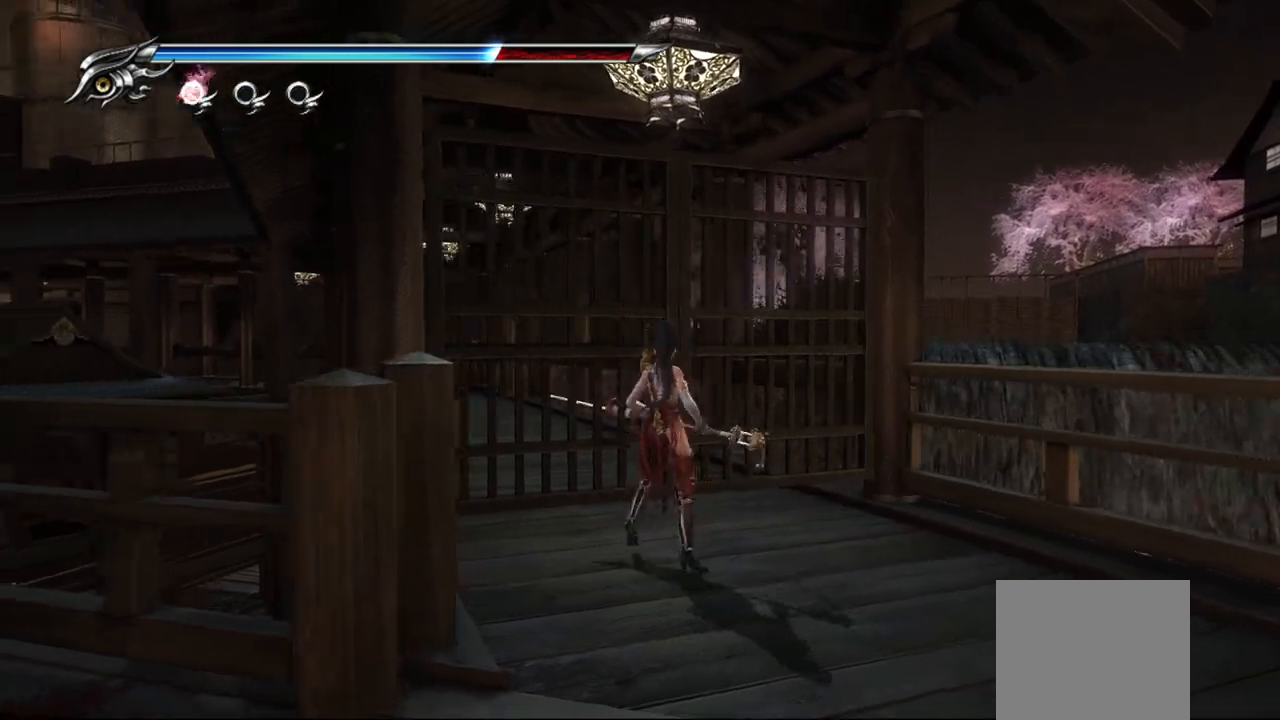
{"dt_ms": 500, "buttons": [], "left_stick": "center", "right_stick": "center", "events": [[283, "right_stick", "center"]]}
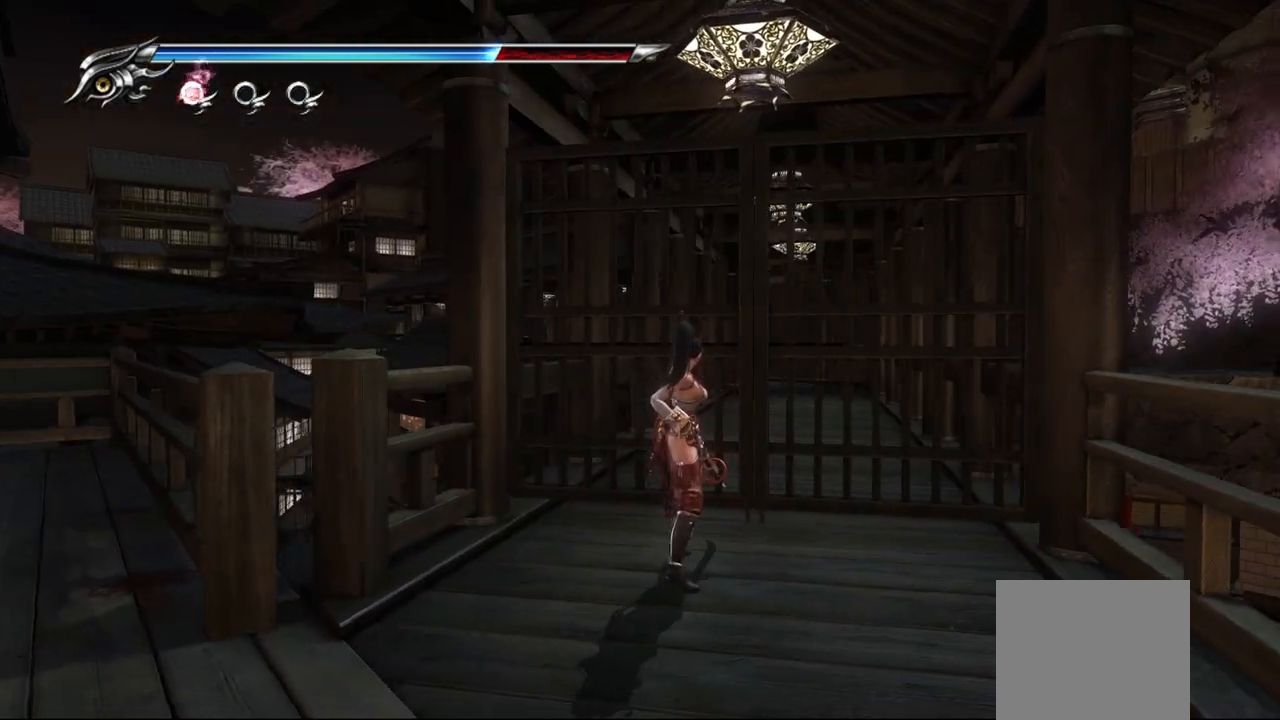
{"dt_ms": 500, "buttons": [], "left_stick": "up", "right_stick": "center", "events": [[217, "left_stick", "up"], [333, "CROSS", "down"], [450, "CROSS", "up"]]}
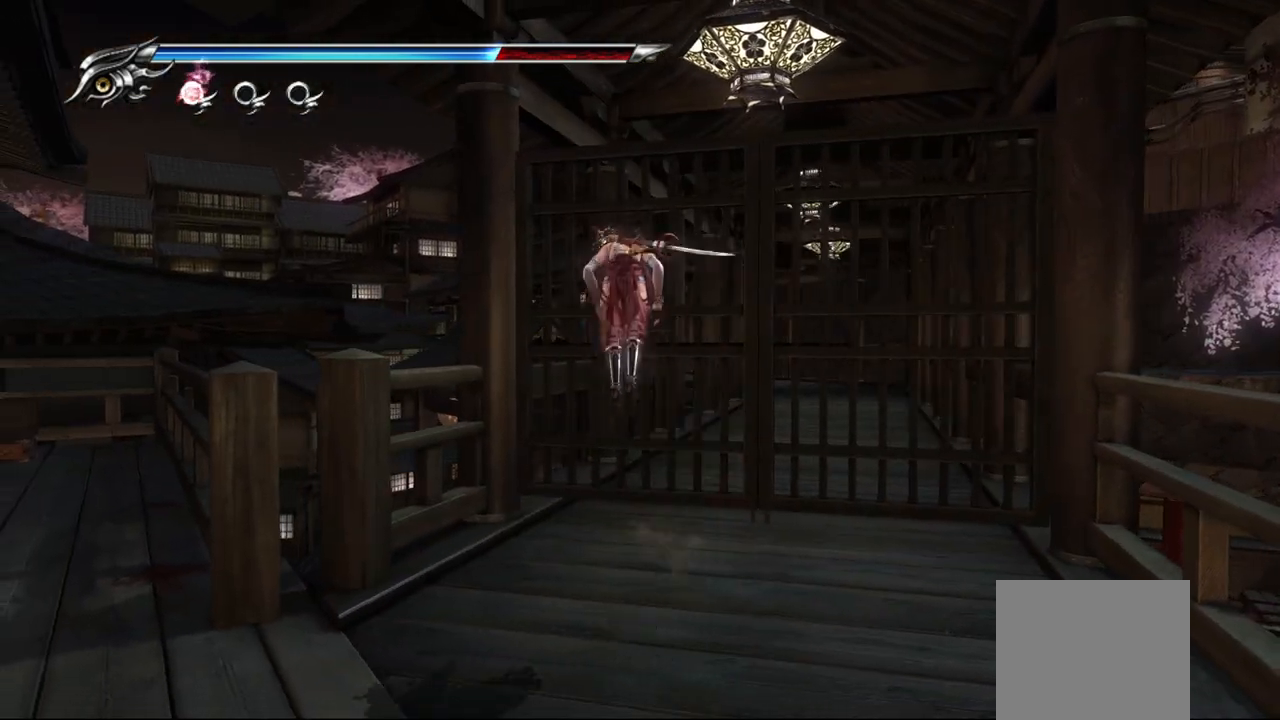
{"dt_ms": 500, "buttons": [], "left_stick": "up-right", "right_stick": "center", "events": [[150, "left_stick", "up-right"]]}
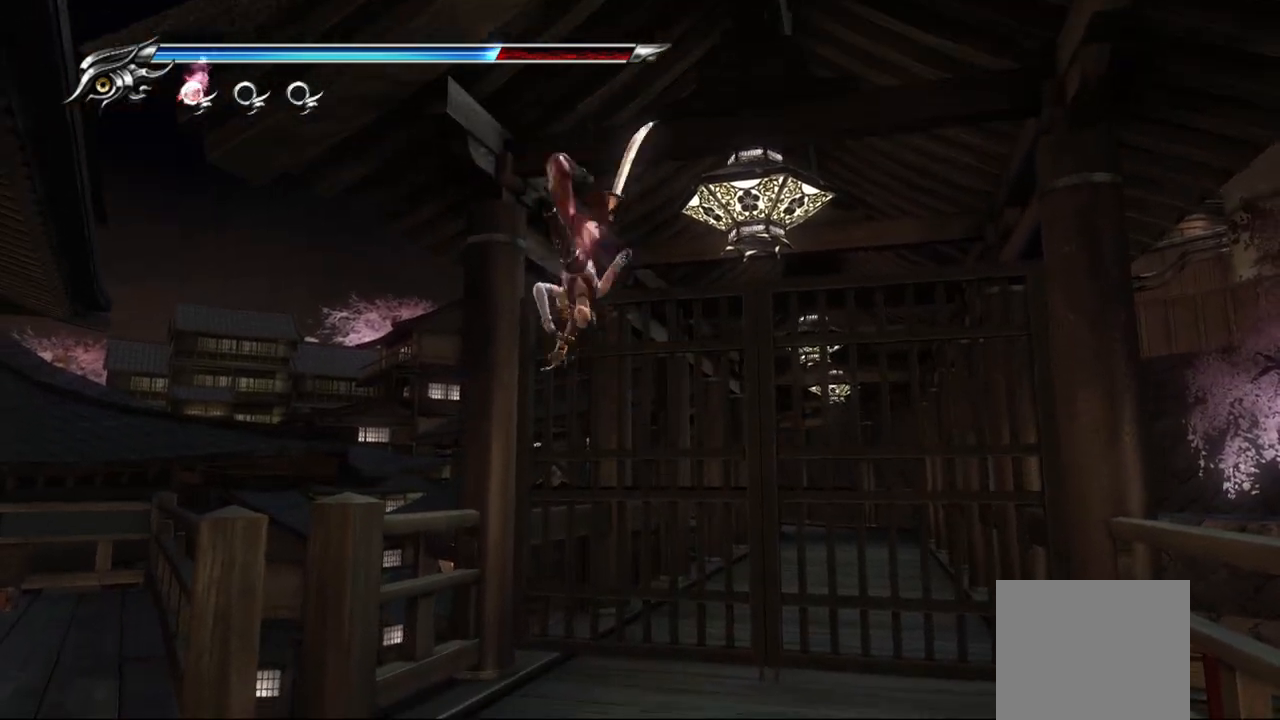
{"dt_ms": 500, "buttons": [], "left_stick": "up-right", "right_stick": "center", "events": []}
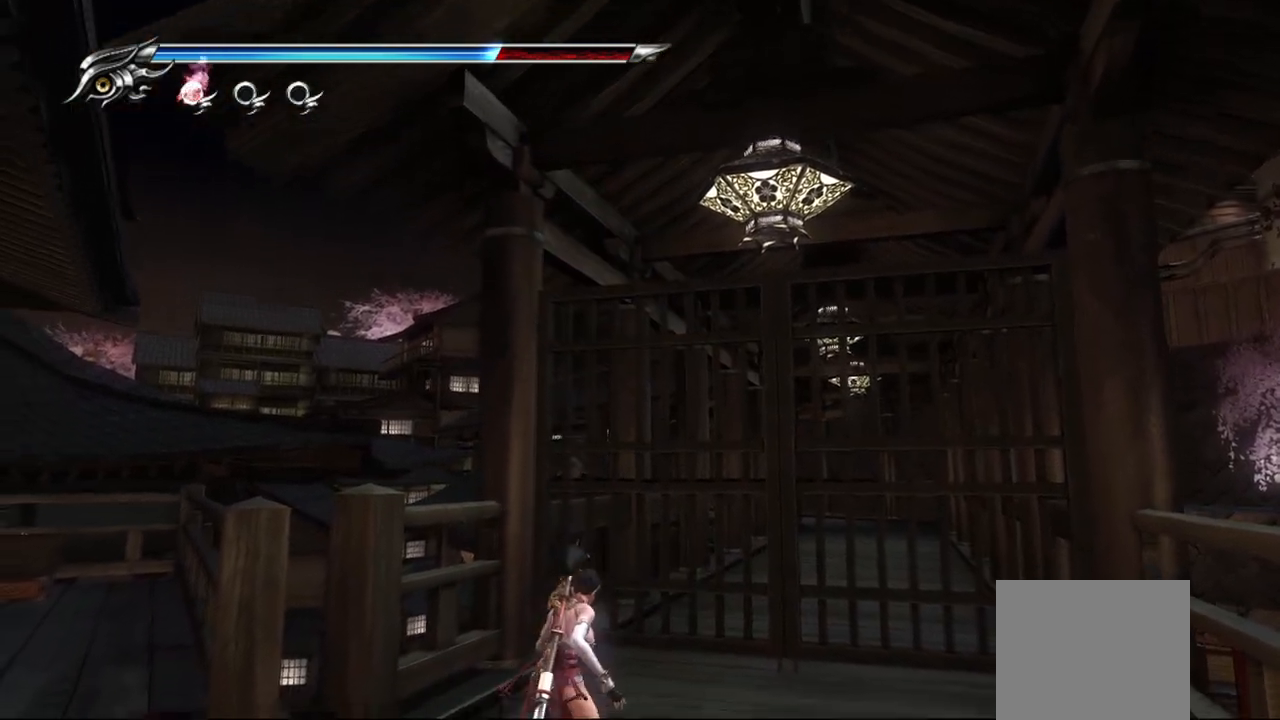
{"dt_ms": 500, "buttons": [], "left_stick": "center", "right_stick": "center", "events": [[317, "left_stick", "up"], [467, "left_stick", "center"]]}
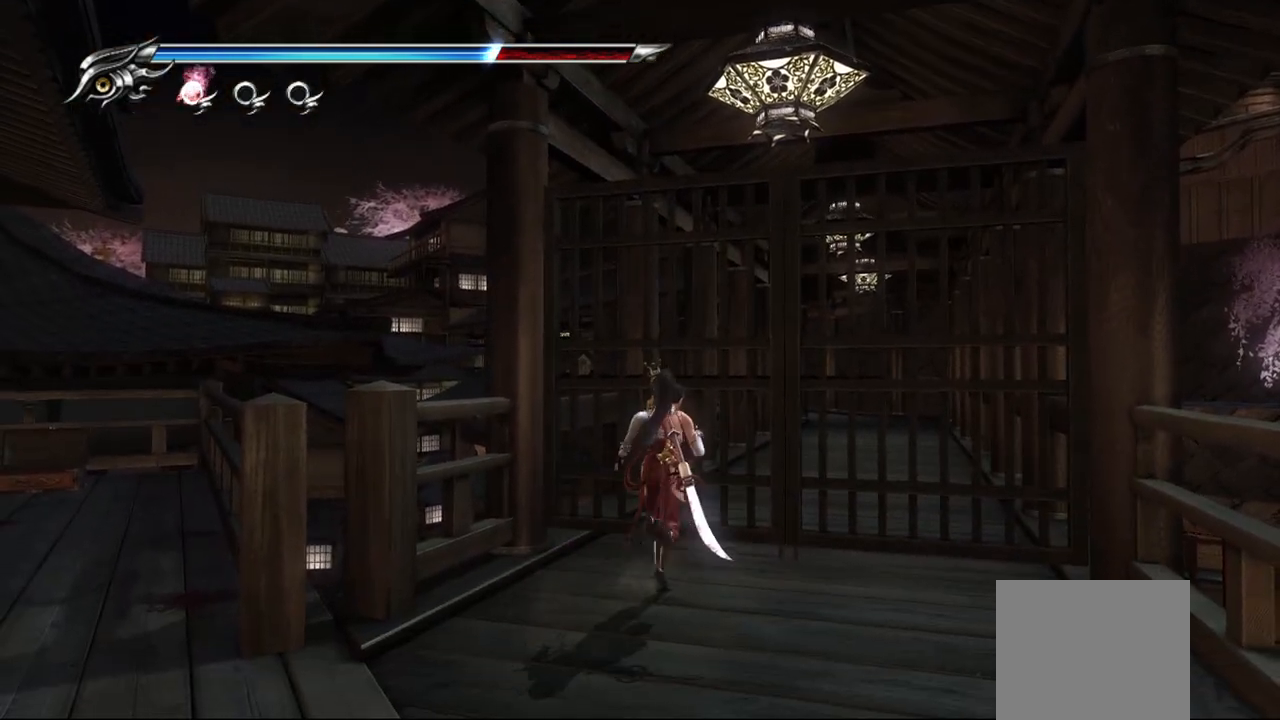
{"dt_ms": 1000, "buttons": [], "left_stick": "center", "right_stick": "center"}
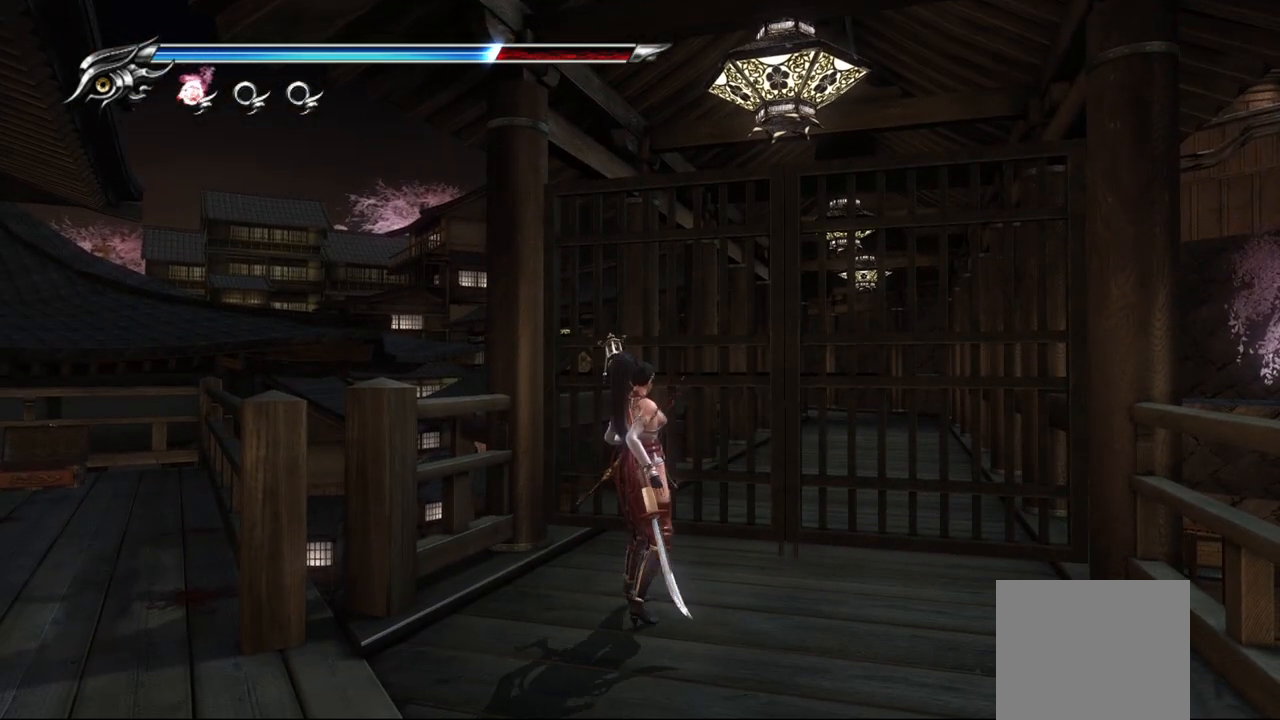
{"dt_ms": 500, "buttons": ["R1"], "left_stick": "center", "right_stick": "center", "events": [[117, "R1", "down"]]}
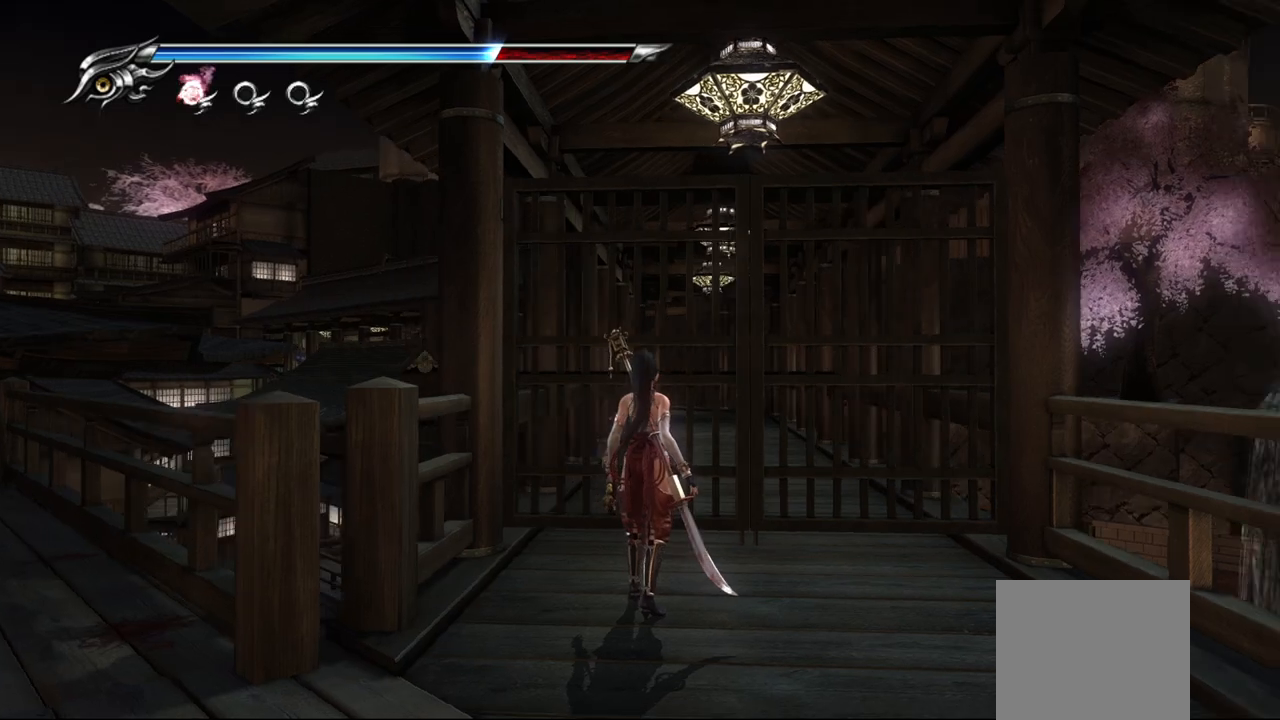
{"dt_ms": 500, "buttons": [], "left_stick": "center", "right_stick": "center", "events": [[467, "R1", "up"]]}
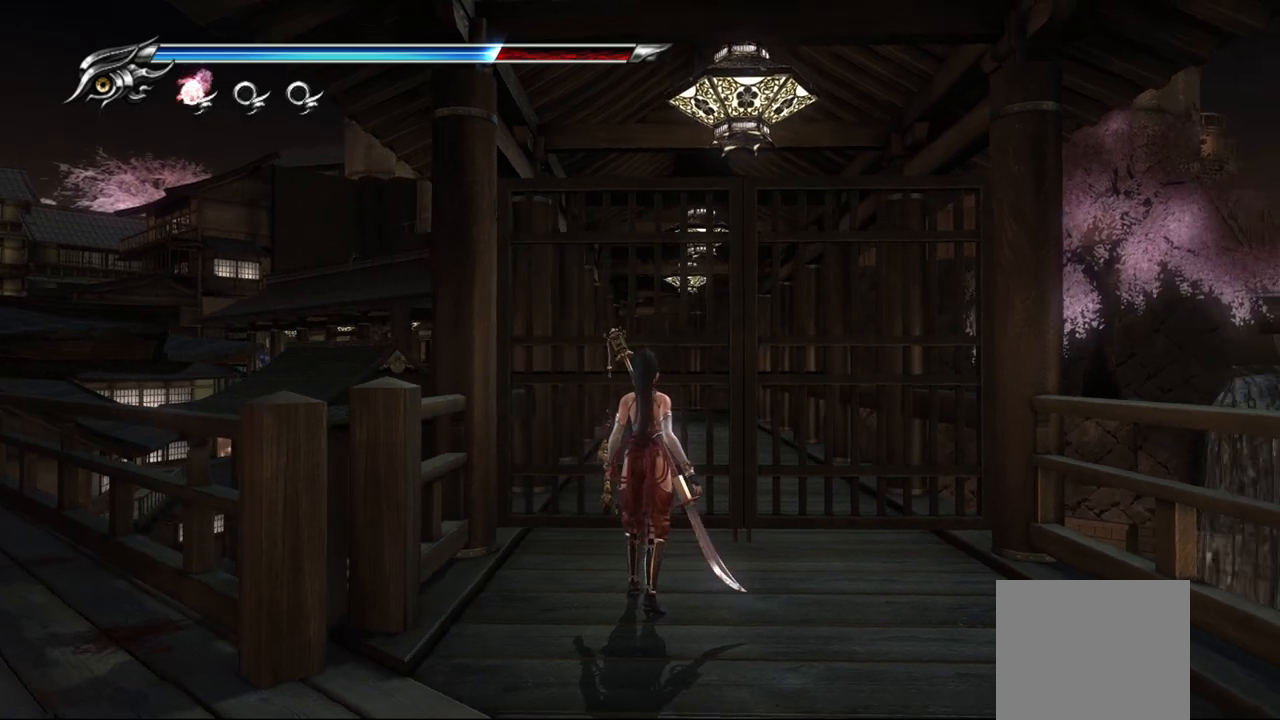
{"dt_ms": 500, "buttons": ["R1"], "left_stick": "center", "right_stick": "center", "events": [[200, "R1", "down"]]}
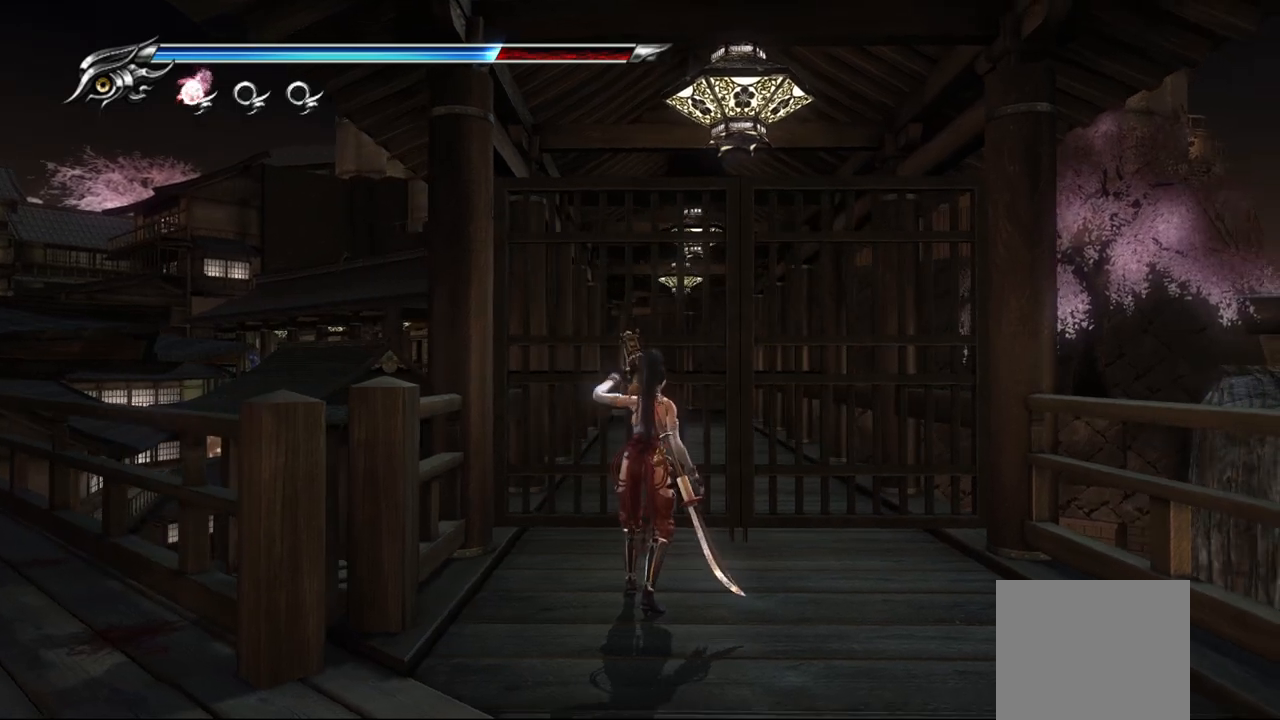
{"dt_ms": 500, "buttons": ["R1"], "left_stick": "down", "right_stick": "center", "events": [[117, "R1", "up"], [117, "left_stick", "down"], [383, "R1", "down"]]}
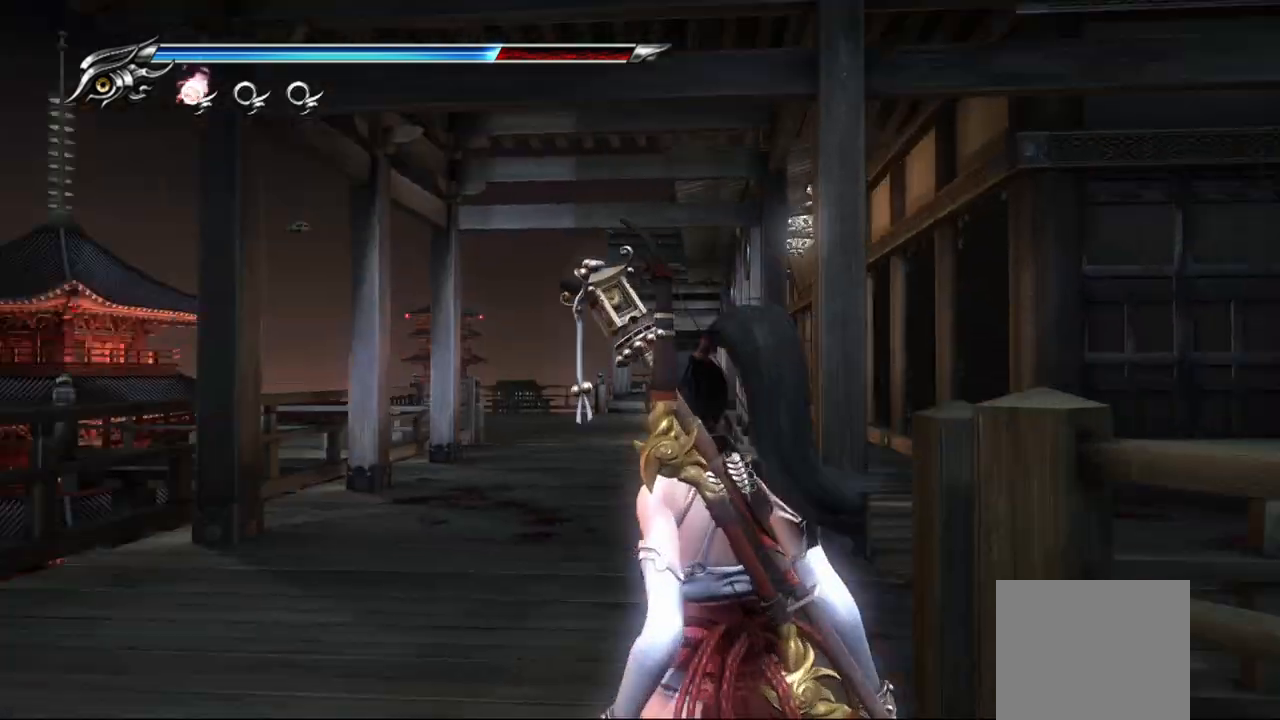
{"dt_ms": 500, "buttons": ["R1"], "left_stick": "center", "right_stick": "center", "events": [[167, "left_stick", "center"]]}
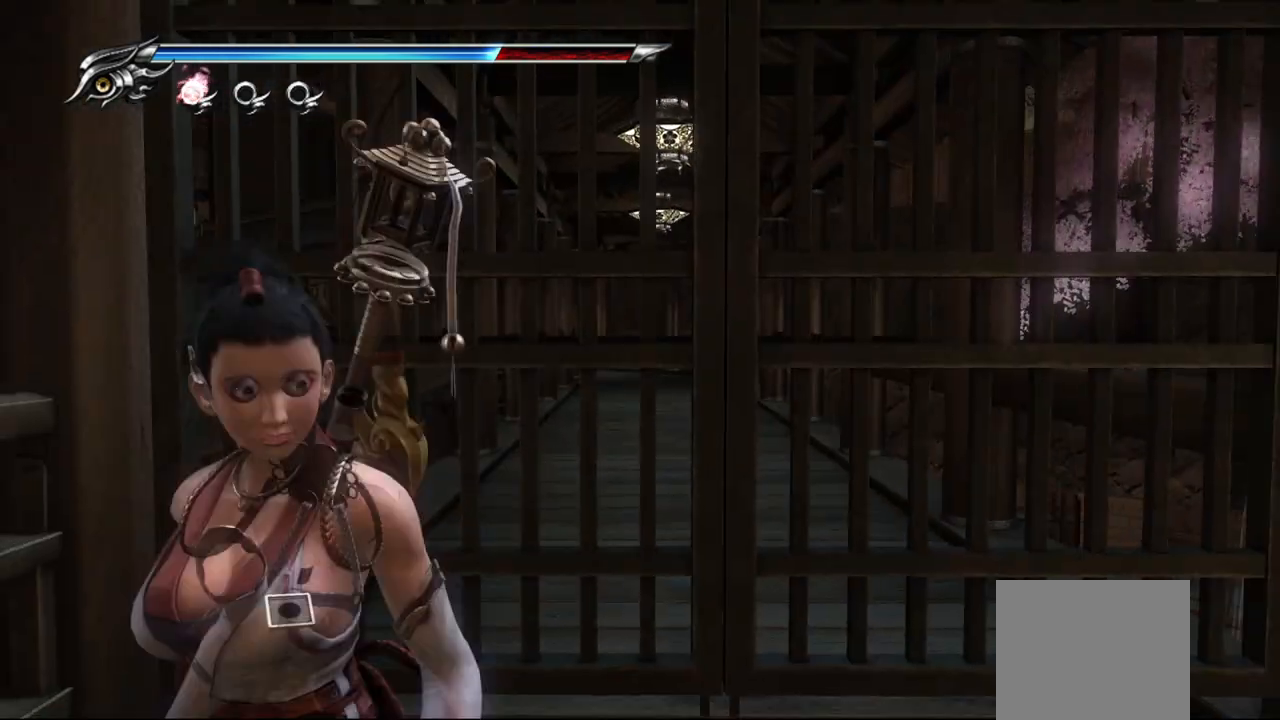
{"dt_ms": 500, "buttons": [], "left_stick": "center", "right_stick": "center", "events": [[333, "R1", "up"]]}
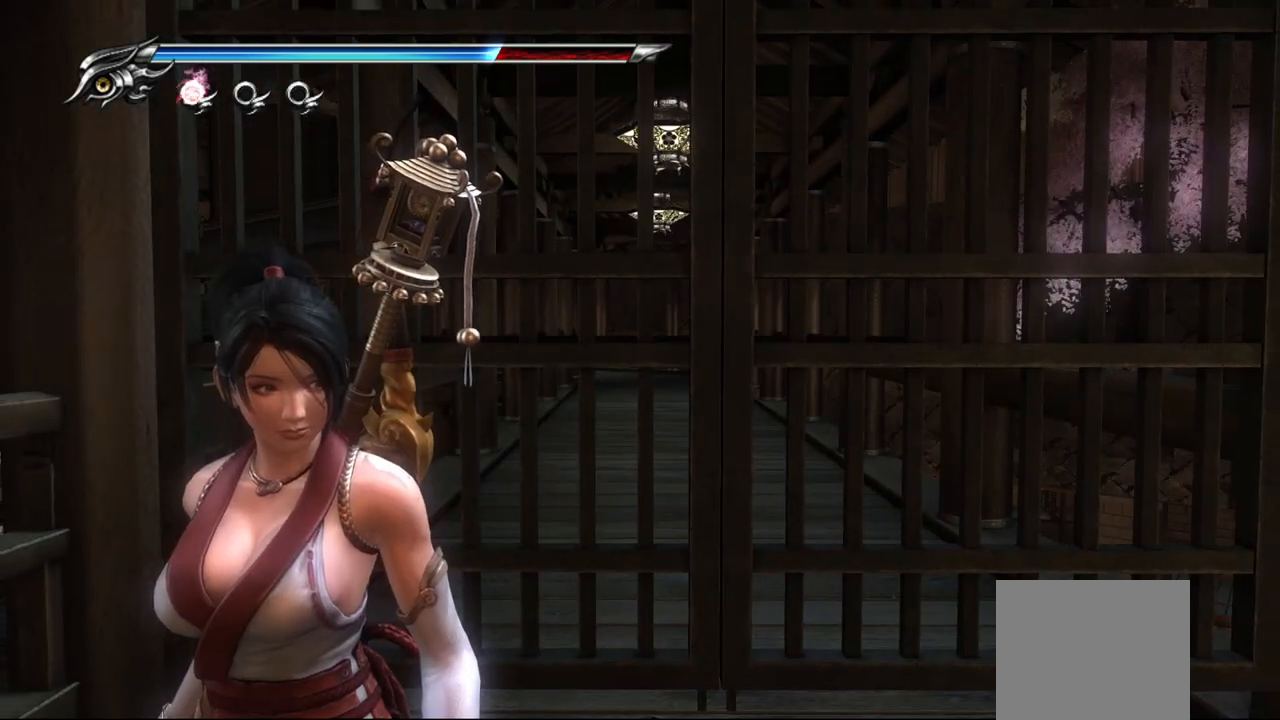
{"dt_ms": 500, "buttons": [], "left_stick": "right", "right_stick": "right", "events": [[100, "left_stick", "up"], [167, "left_stick", "up-right"], [433, "left_stick", "right"], [433, "right_stick", "right"]]}
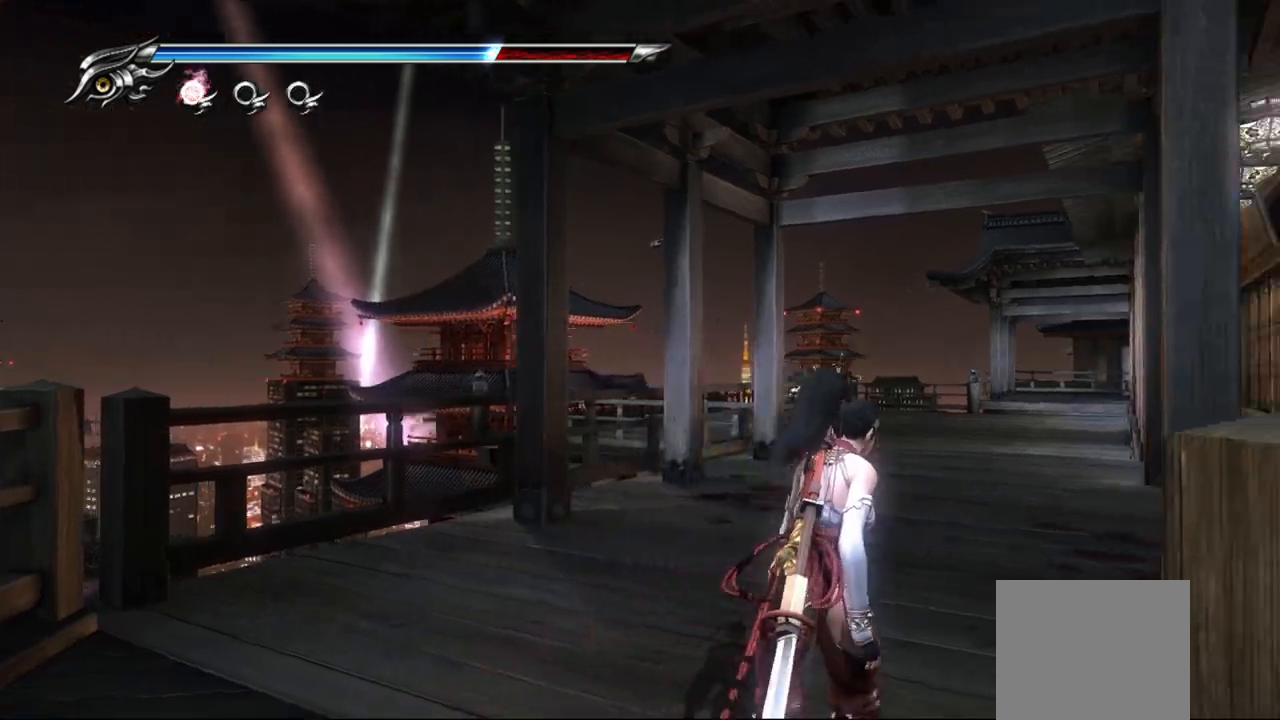
{"dt_ms": 500, "buttons": ["L1"], "left_stick": "up-left", "right_stick": "center", "events": [[83, "left_stick", "up-right"], [233, "left_stick", "up"], [283, "right_stick", "center"], [367, "left_stick", "up-left"], [467, "L1", "down"]]}
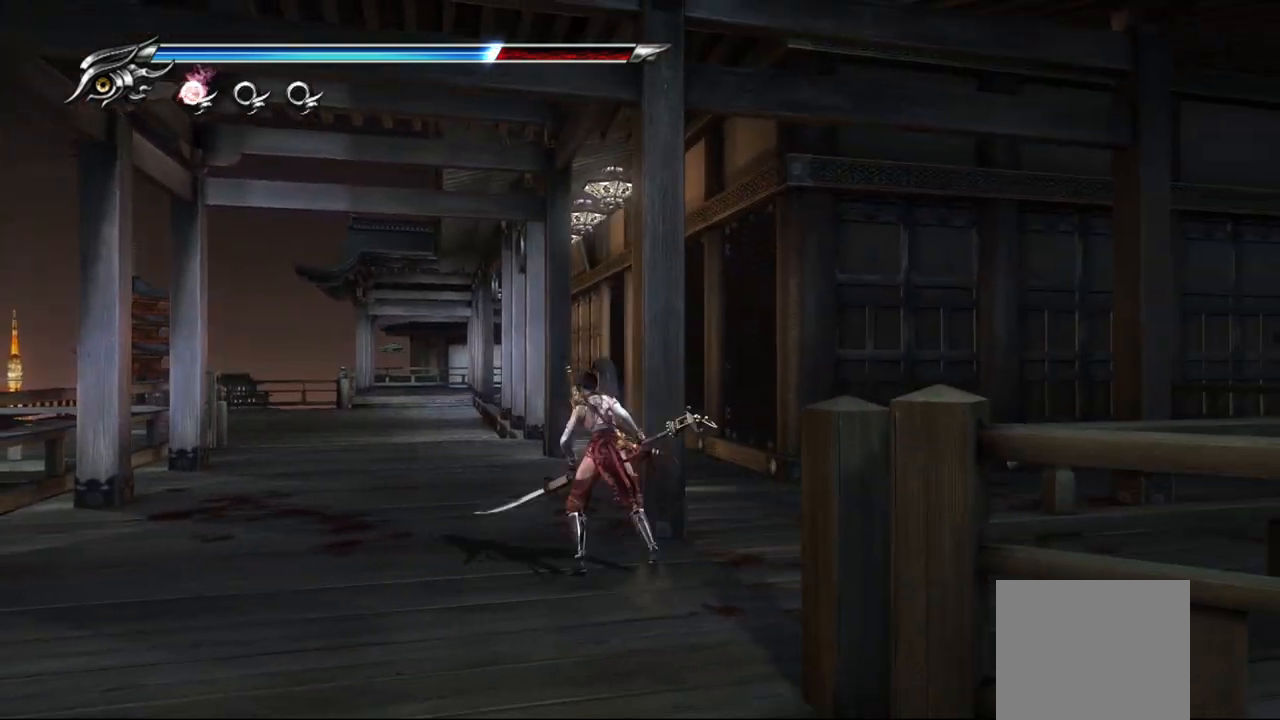
{"dt_ms": 500, "buttons": [], "left_stick": "up", "right_stick": "center", "events": [[183, "CROSS", "down"], [217, "L1", "up"], [267, "left_stick", "up"], [400, "CROSS", "up"]]}
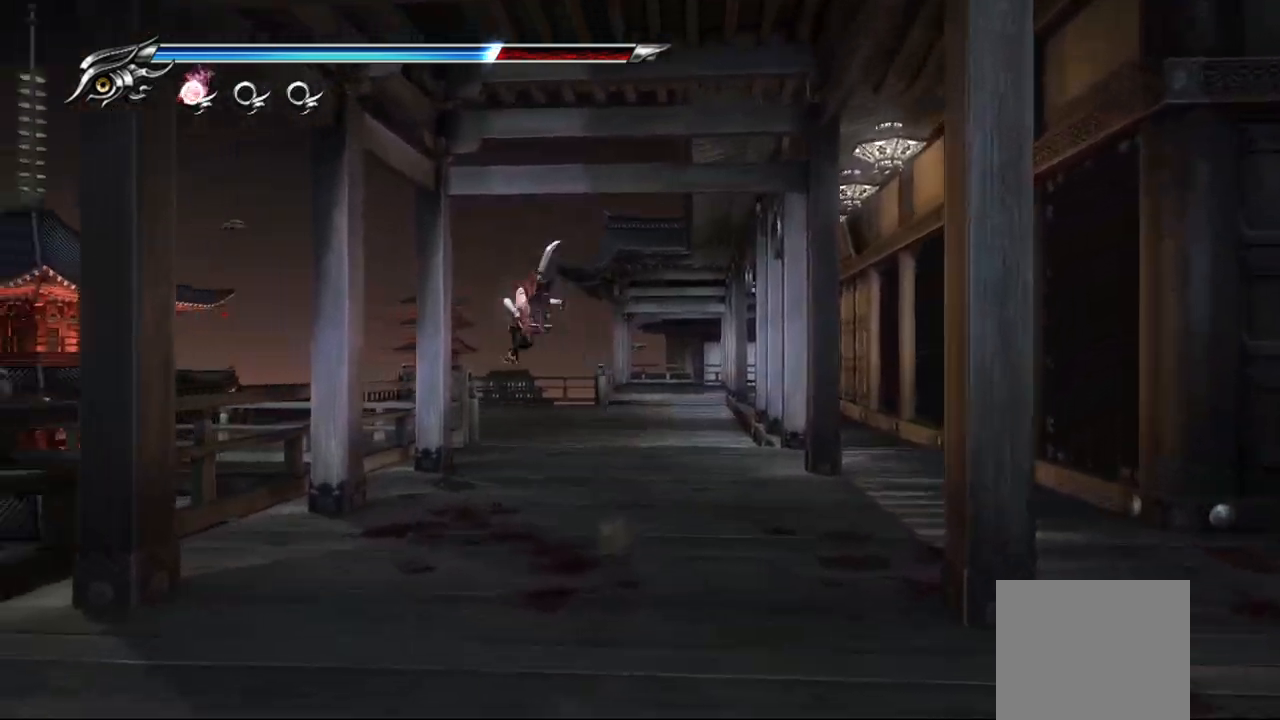
{"dt_ms": 500, "buttons": ["L1"], "left_stick": "up", "right_stick": "center", "events": [[317, "L1", "down"]]}
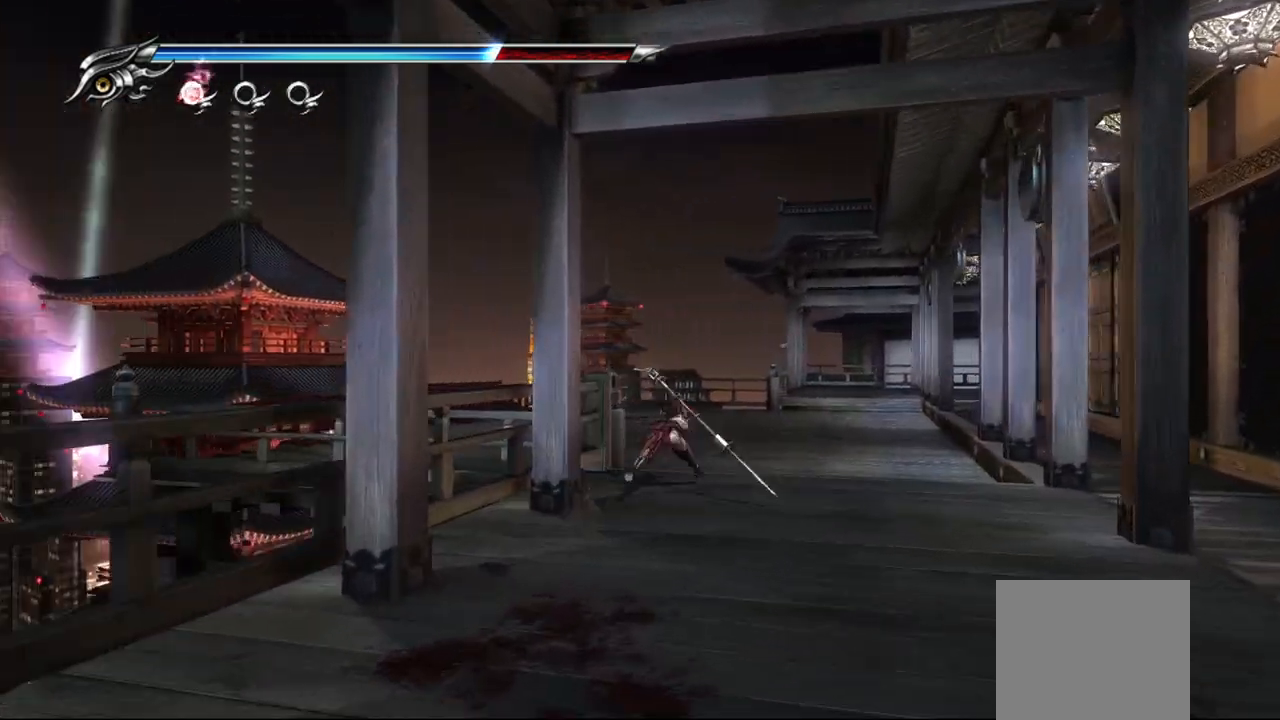
{"dt_ms": 500, "buttons": [], "left_stick": "up-left", "right_stick": "left", "events": [[17, "CROSS", "down"], [100, "L1", "up"], [233, "CROSS", "up"], [317, "left_stick", "up-left"], [467, "right_stick", "left"]]}
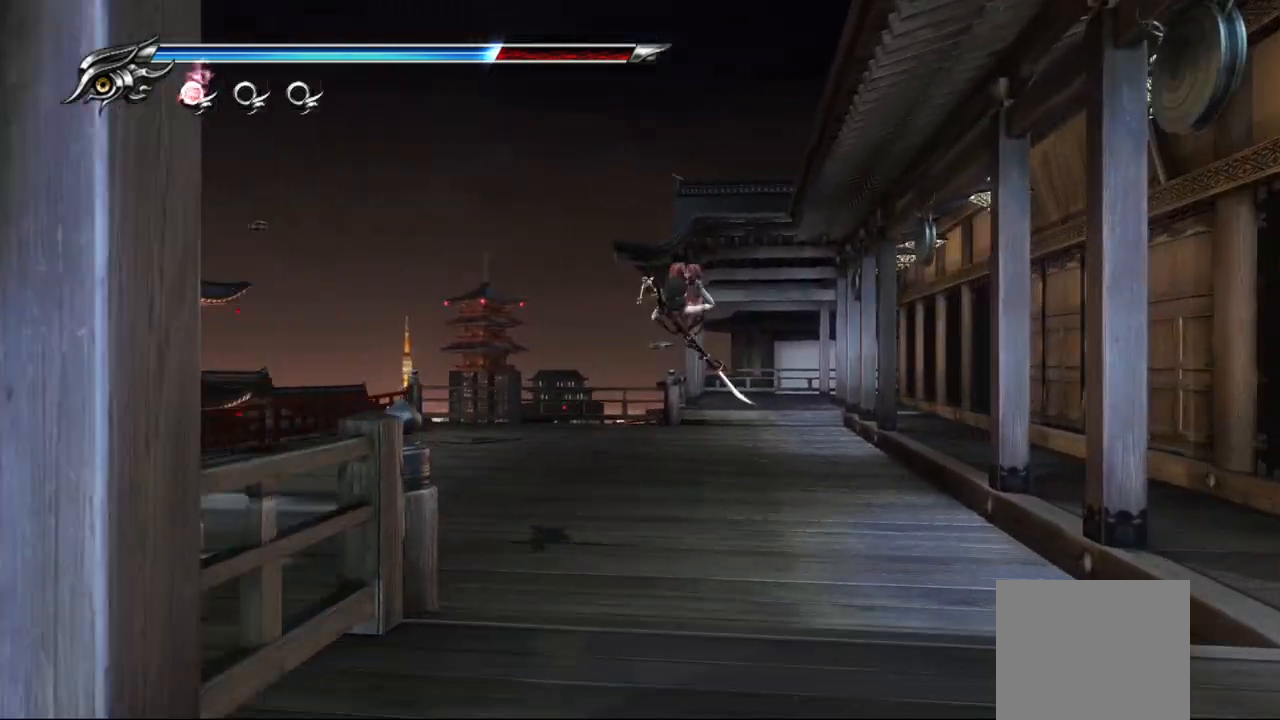
{"dt_ms": 500, "buttons": [], "left_stick": "up", "right_stick": "center", "events": [[450, "left_stick", "up"], [483, "right_stick", "center"]]}
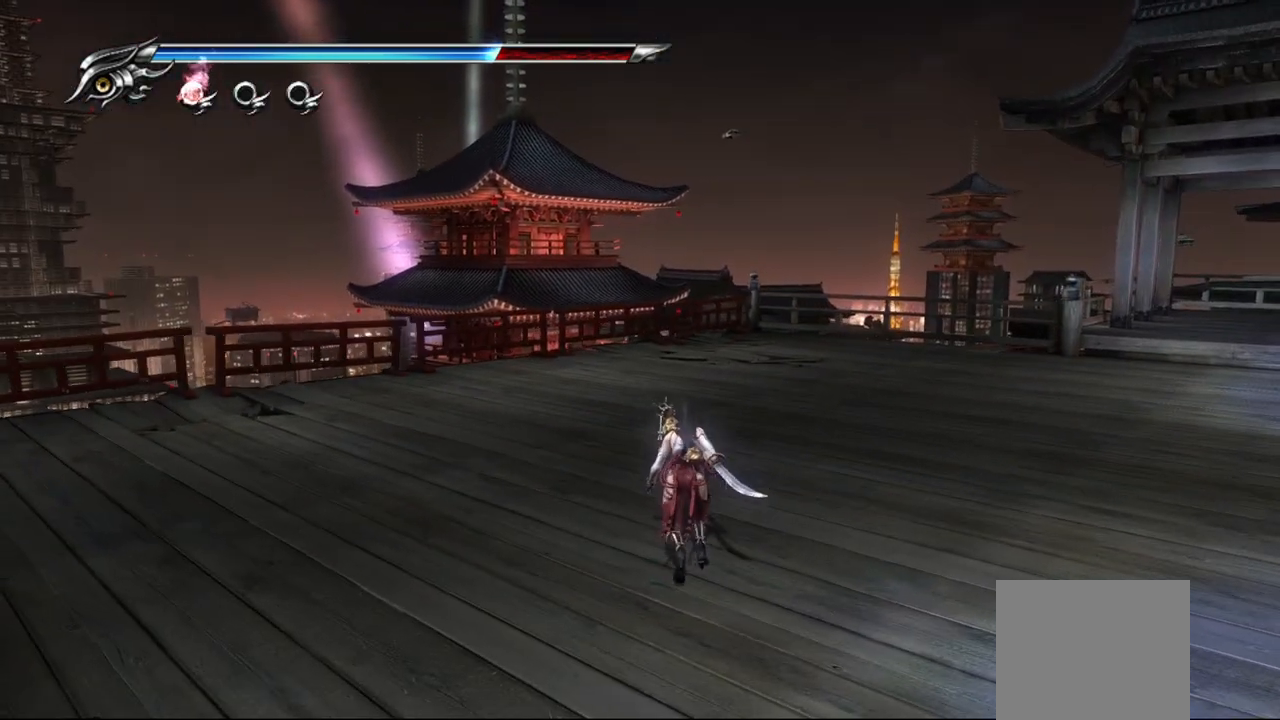
{"dt_ms": 500, "buttons": [], "left_stick": "up-right", "right_stick": "center", "events": [[300, "left_stick", "up-right"]]}
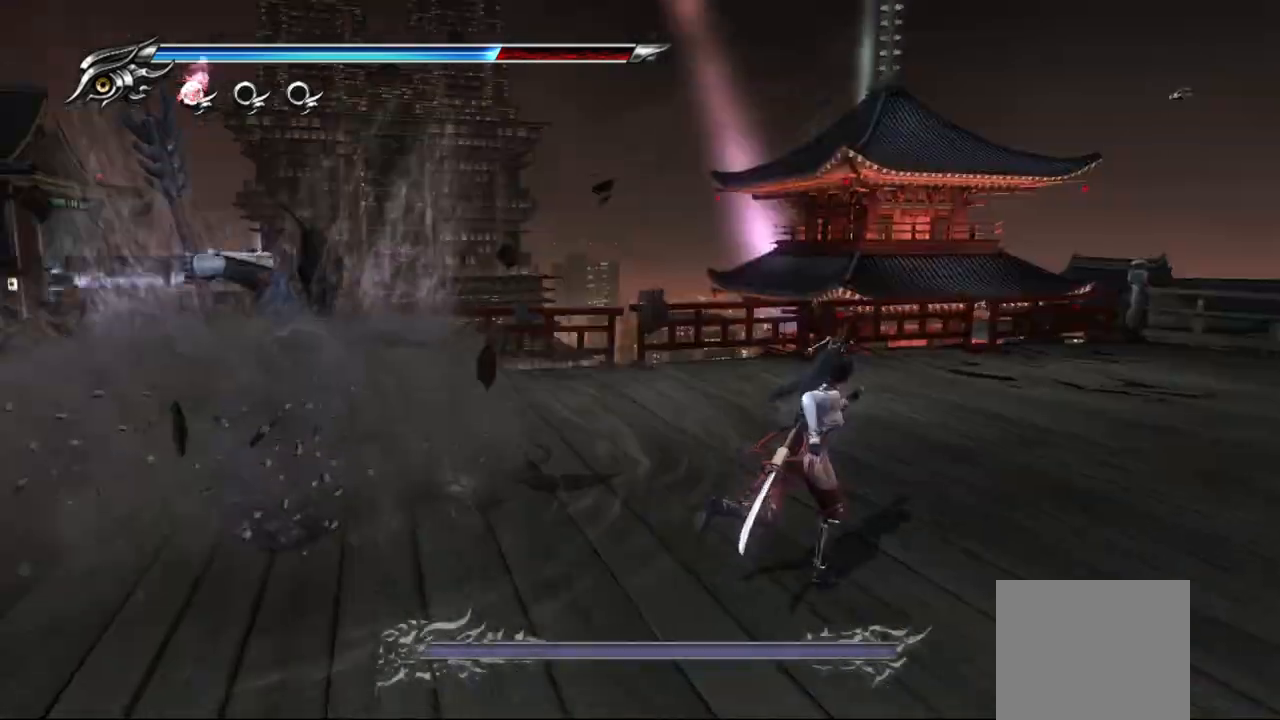
{"dt_ms": 500, "buttons": [], "left_stick": "down", "right_stick": "center", "events": [[133, "left_stick", "center"], [183, "left_stick", "down-left"], [500, "left_stick", "down"]]}
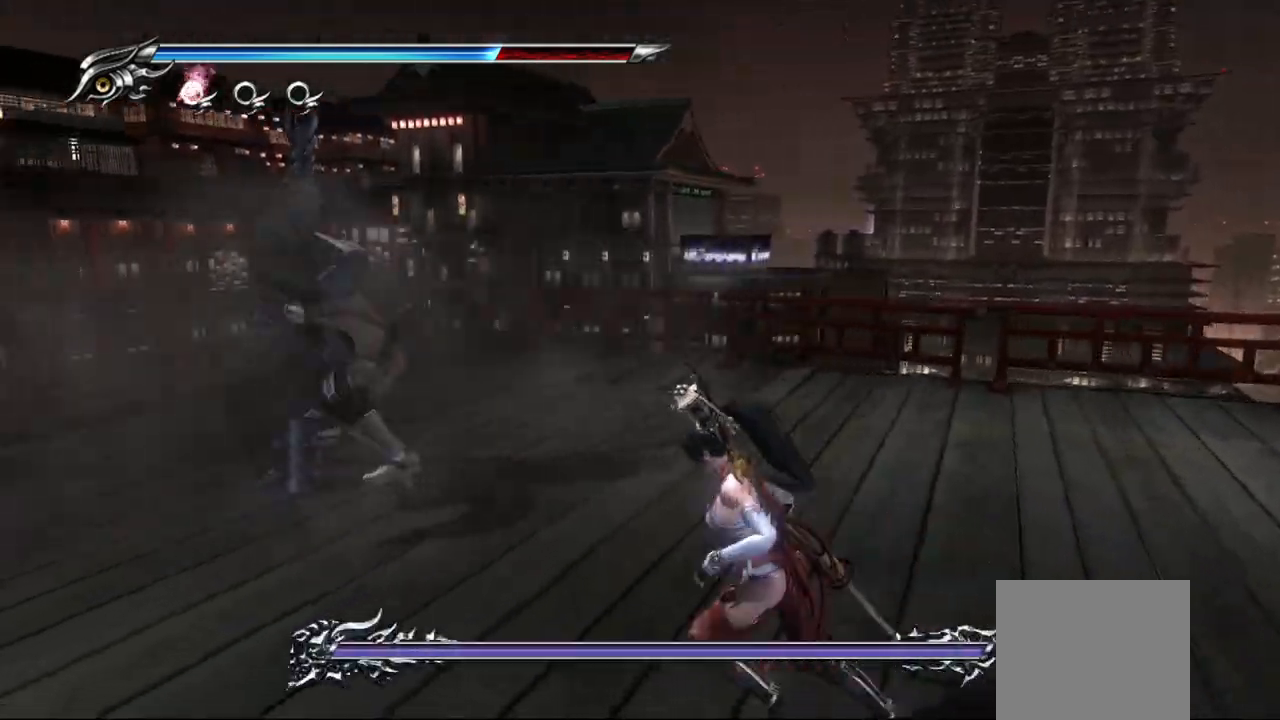
{"dt_ms": 1000, "buttons": ["TRIANGLE"], "left_stick": "center", "right_stick": "center"}
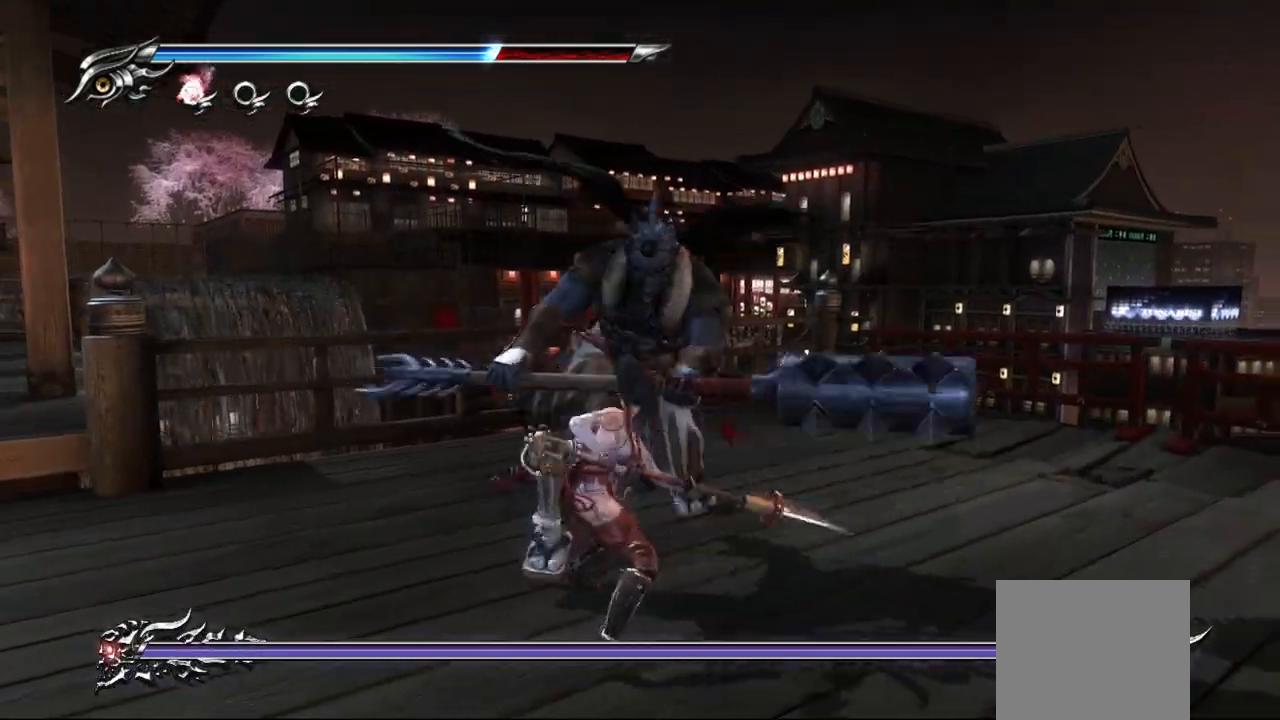
{"dt_ms": 500, "buttons": ["L1"], "left_stick": "center", "right_stick": "center", "events": [[133, "TRIANGLE", "up"], [233, "TRIANGLE", "down"], [267, "TRIANGLE", "up"], [333, "TRIANGLE", "down"], [383, "TRIANGLE", "up"], [417, "L1", "down"]]}
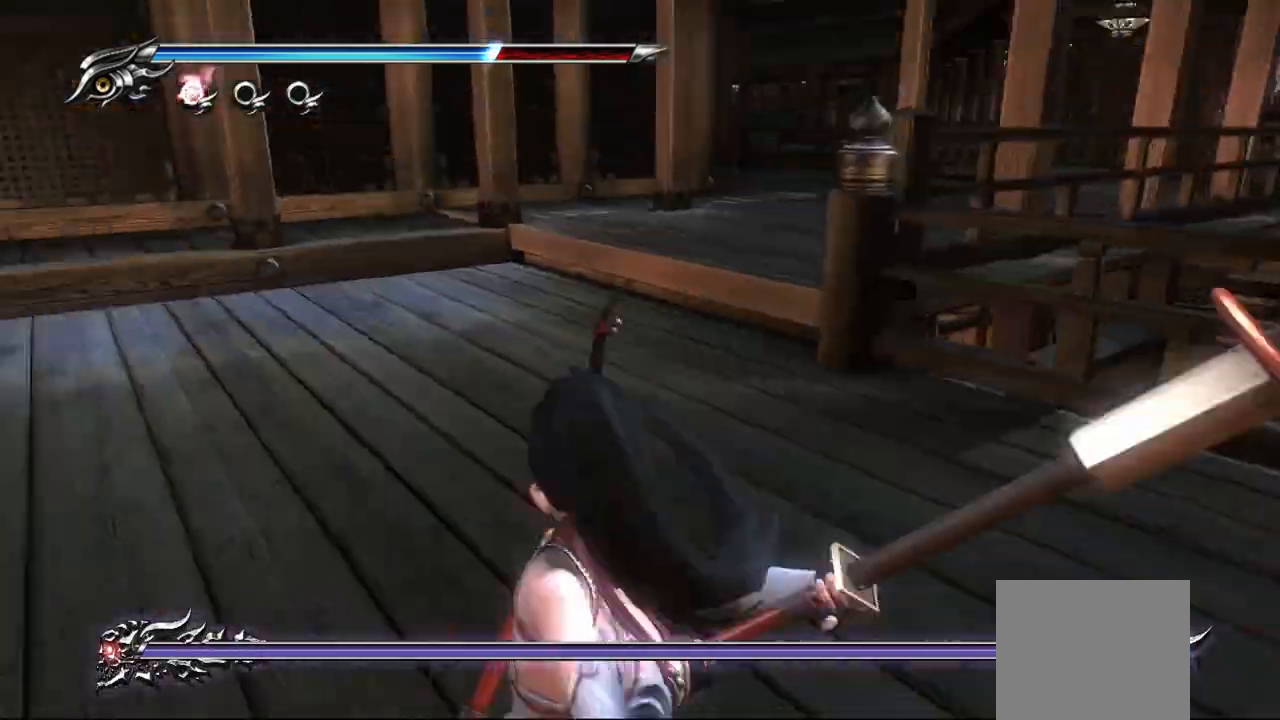
{"dt_ms": 500, "buttons": ["L1"], "left_stick": "center", "right_stick": "center", "events": []}
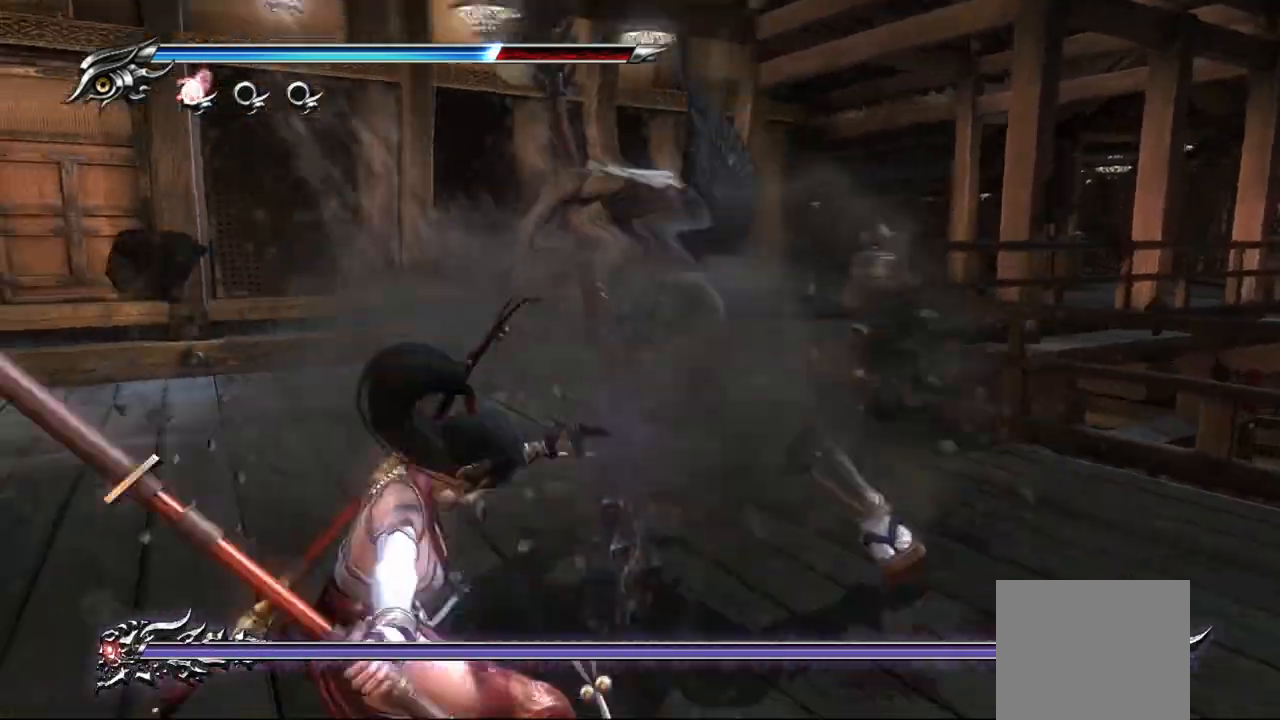
{"dt_ms": 500, "buttons": ["L1"], "left_stick": "up", "right_stick": "center", "events": [[250, "left_stick", "up"]]}
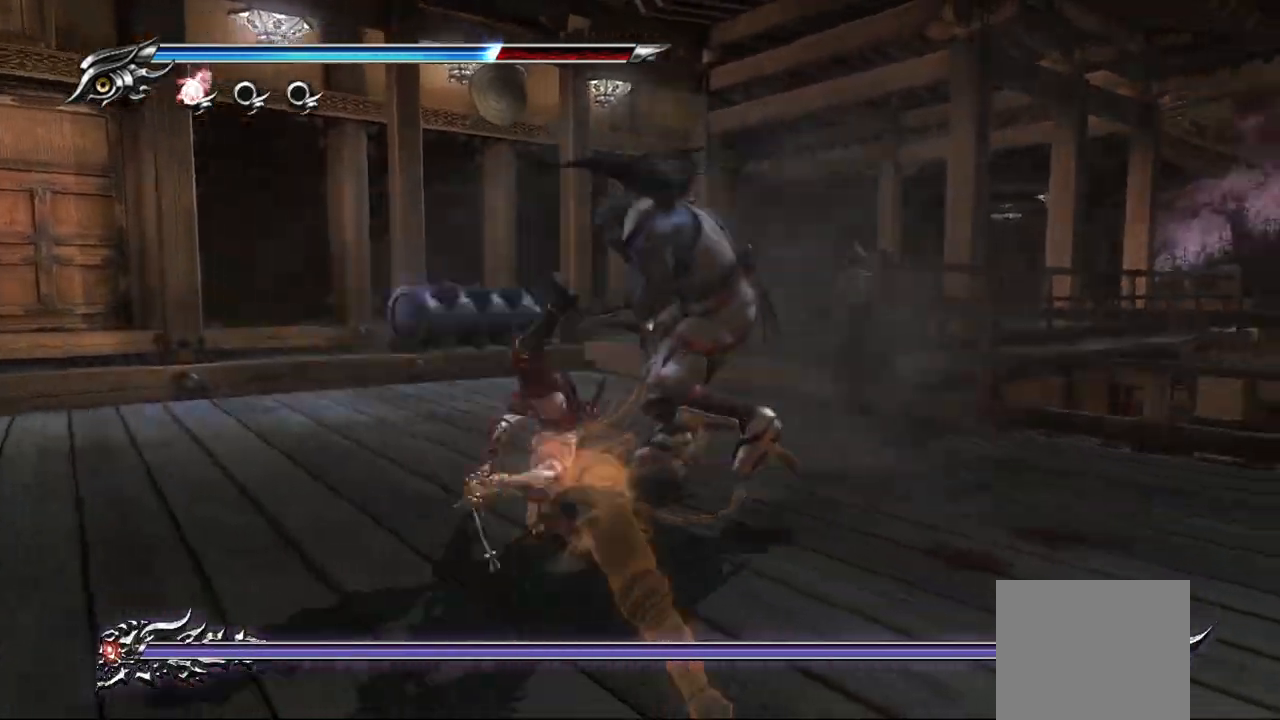
{"dt_ms": 500, "buttons": ["L1"], "left_stick": "up", "right_stick": "center", "events": [[17, "SQUARE", "down"], [33, "L1", "up"], [100, "SQUARE", "up"], [183, "SQUARE", "down"], [250, "SQUARE", "up"], [317, "SQUARE", "down"], [367, "SQUARE", "up"], [450, "L1", "down"]]}
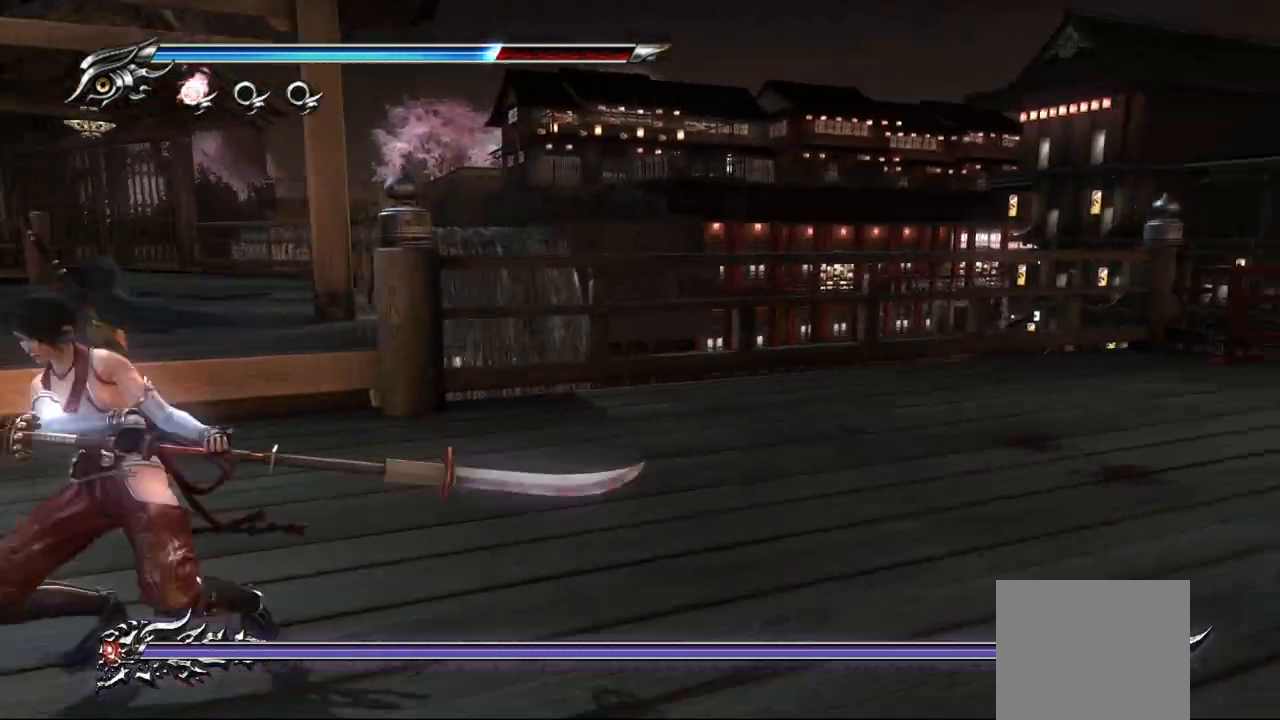
{"dt_ms": 500, "buttons": ["L1"], "left_stick": "center", "right_stick": "center", "events": [[17, "left_stick", "up-right"], [350, "left_stick", "center"]]}
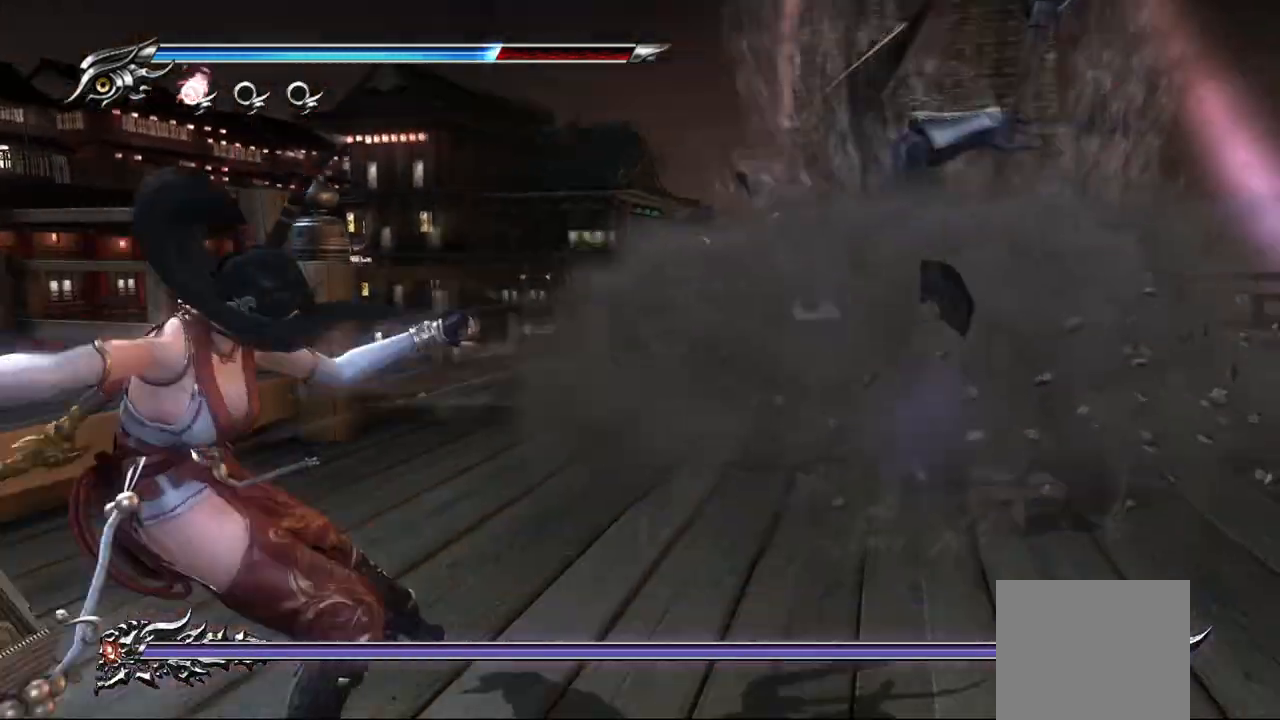
{"dt_ms": 500, "buttons": ["SQUARE"], "left_stick": "up-right", "right_stick": "center", "events": [[133, "left_stick", "up-right"], [450, "L1", "up"], [450, "SQUARE", "down"]]}